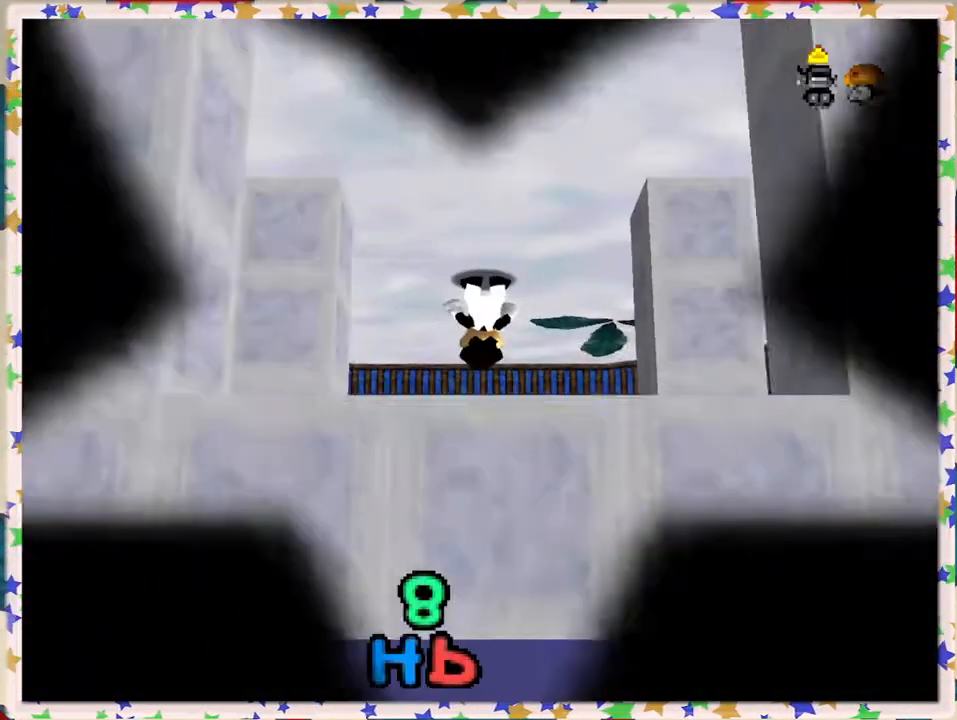
Gameplay with a controller (Nintendo layout); each line is a JSON object with the inputs held at the frame after it. "events" lists button and stick changes between this image and that frame as [ms after this image, input, new state], when the widget could be followed in between. Not read: L3 R3.
{"buttons": [], "left_stick": "center", "events": []}
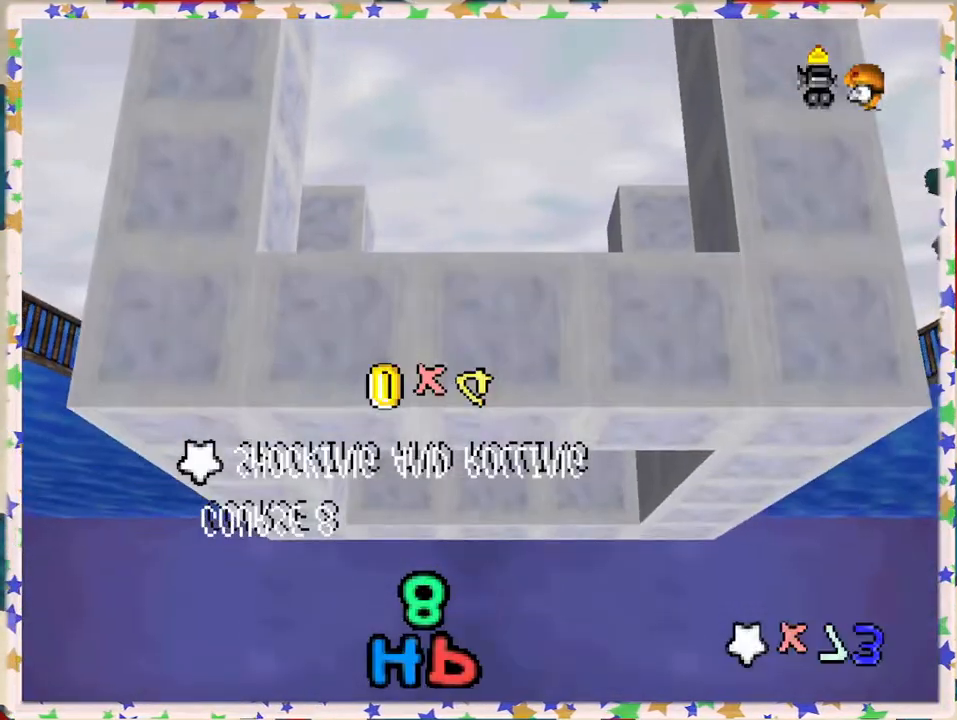
{"buttons": ["C_LEFT"], "left_stick": "center", "events": [[233, "C_LEFT", "down"], [333, "C_LEFT", "up"], [500, "C_LEFT", "down"]]}
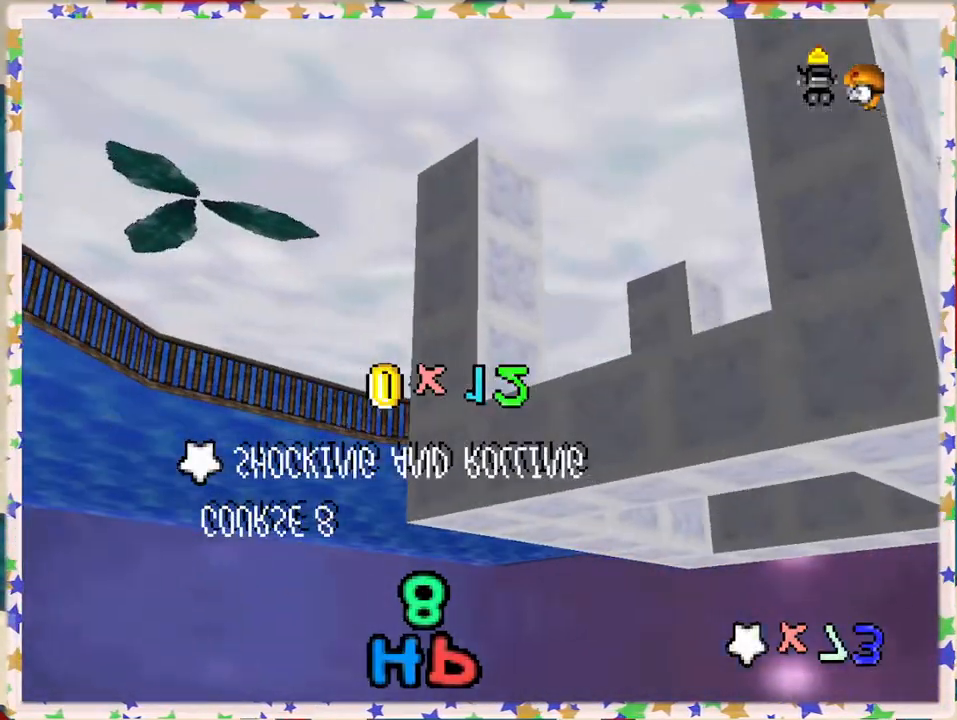
{"buttons": [], "left_stick": "center", "events": [[133, "C_LEFT", "up"], [267, "C_LEFT", "down"], [350, "C_LEFT", "up"]]}
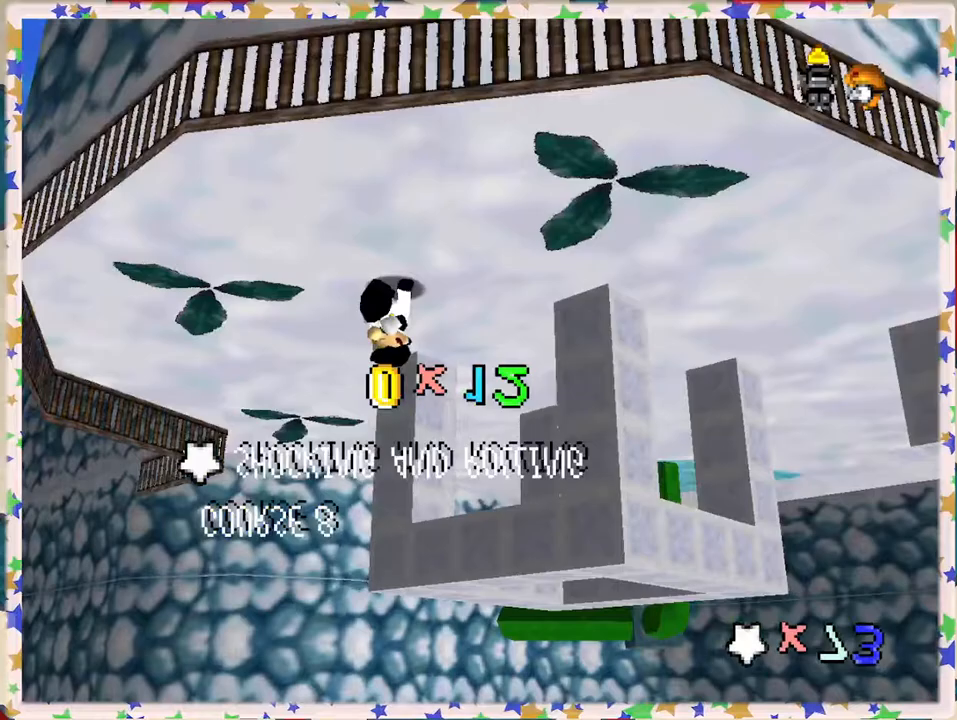
{"buttons": [], "left_stick": "down", "events": [[133, "C_LEFT", "down"], [300, "C_LEFT", "up"], [483, "left_stick", "down"]]}
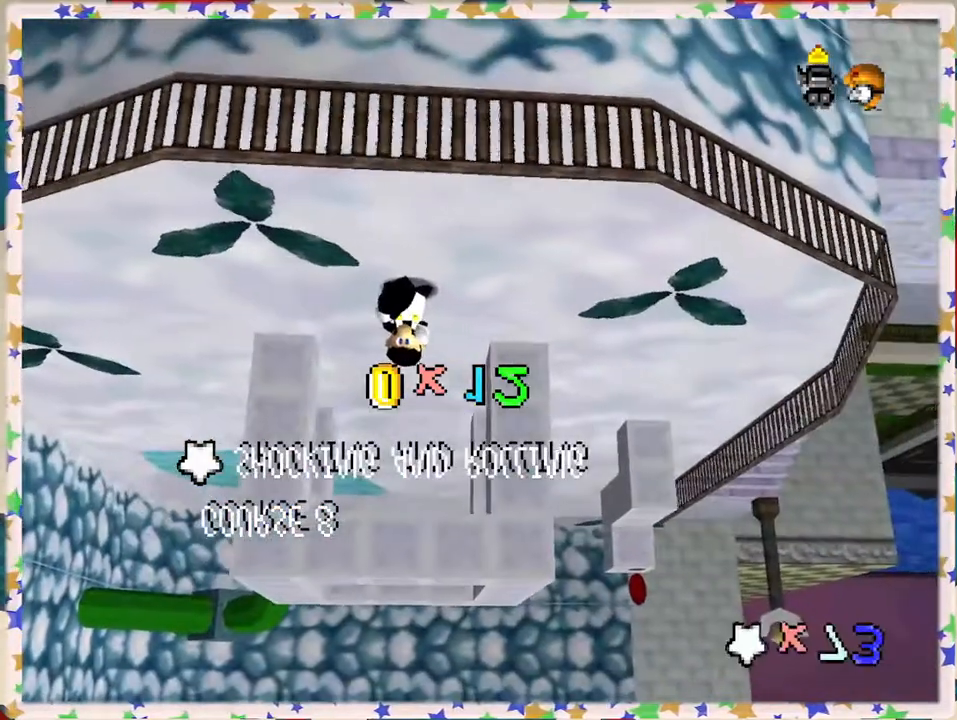
{"buttons": ["A"], "left_stick": "down", "events": [[433, "A", "down"]]}
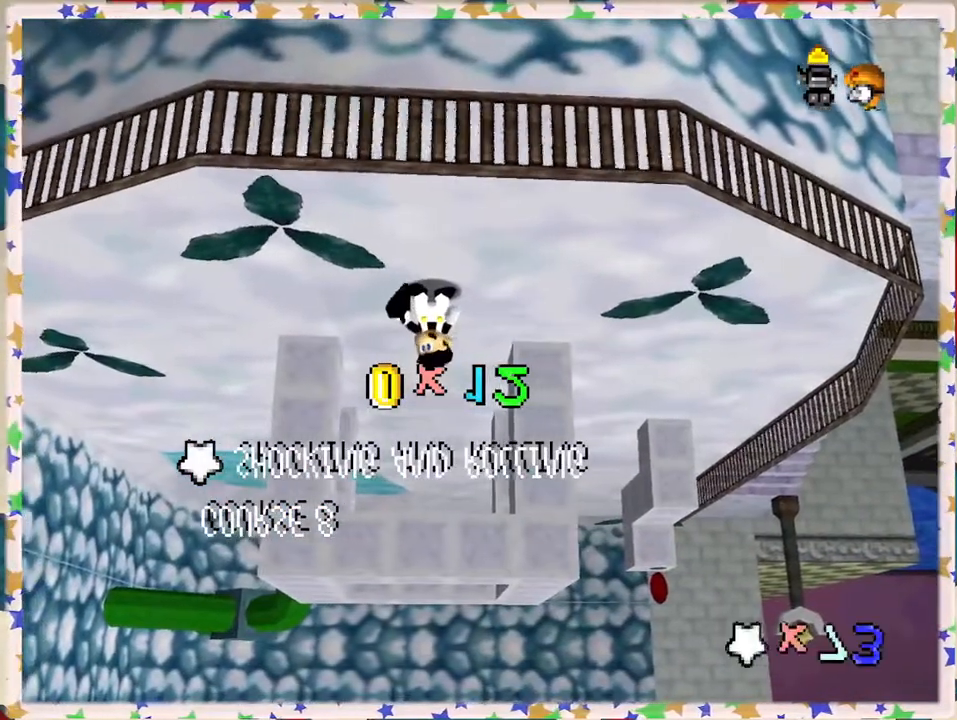
{"buttons": [], "left_stick": "center", "events": [[100, "A", "up"], [133, "left_stick", "center"]]}
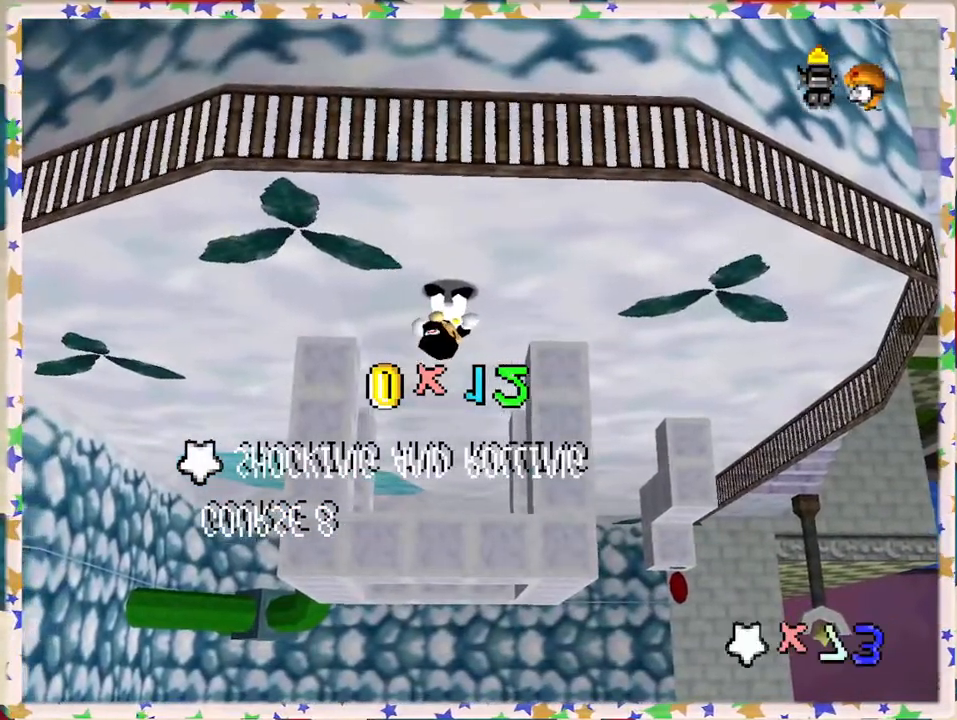
{"buttons": [], "left_stick": "center", "events": []}
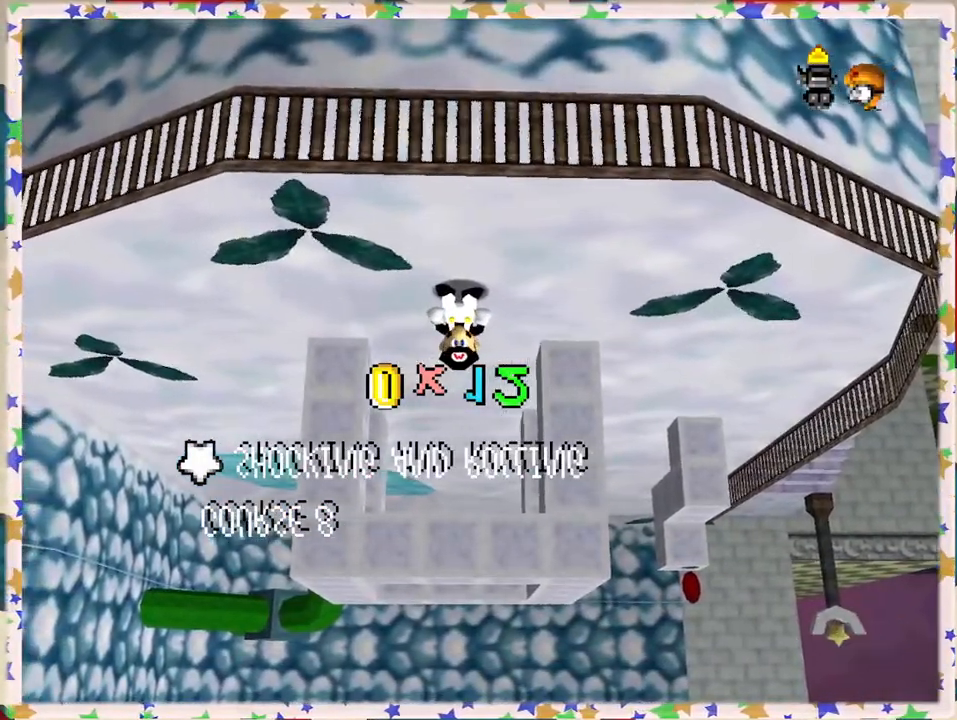
{"buttons": [], "left_stick": "center", "events": []}
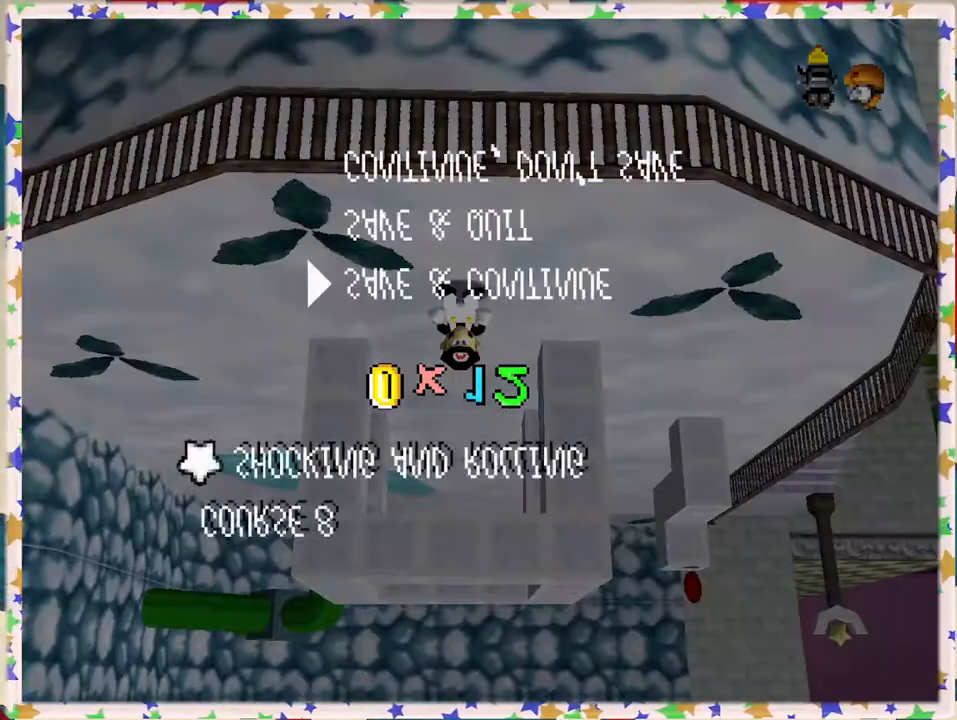
{"buttons": [], "left_stick": "down", "events": [[83, "A", "down"], [250, "A", "up"], [450, "left_stick", "down"]]}
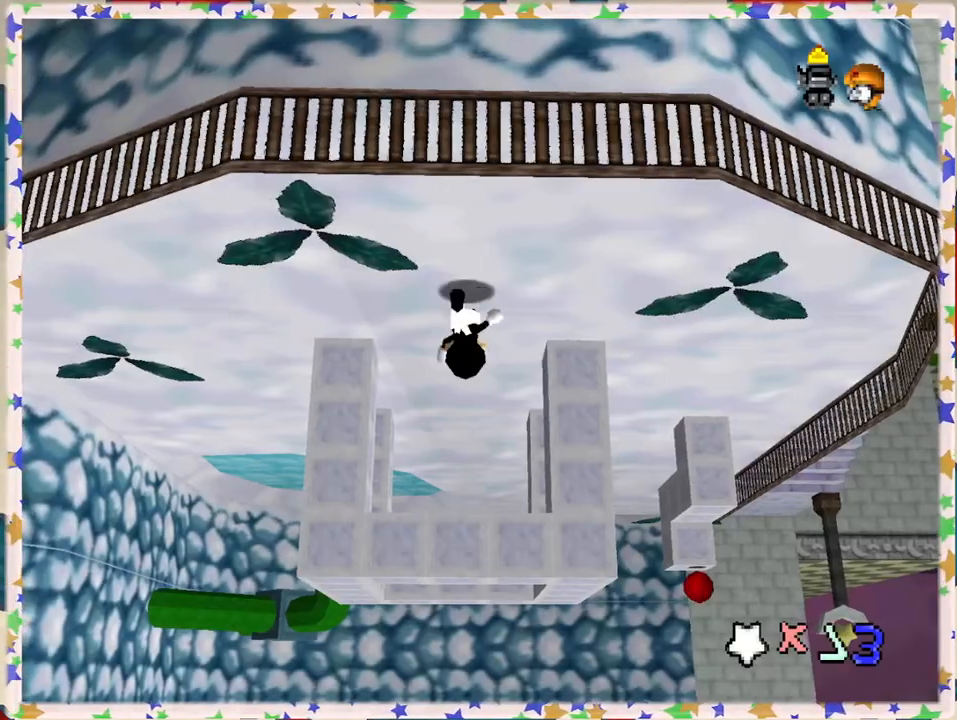
{"buttons": [], "left_stick": "down", "events": []}
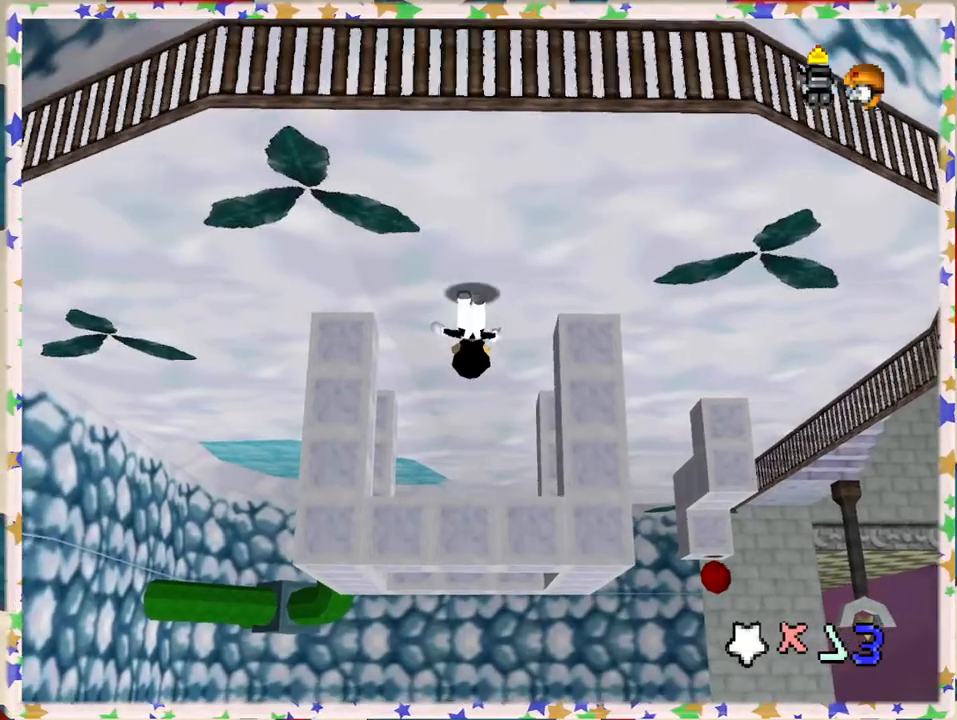
{"buttons": [], "left_stick": "center", "events": [[217, "A", "down"], [283, "A", "up"], [283, "left_stick", "center"]]}
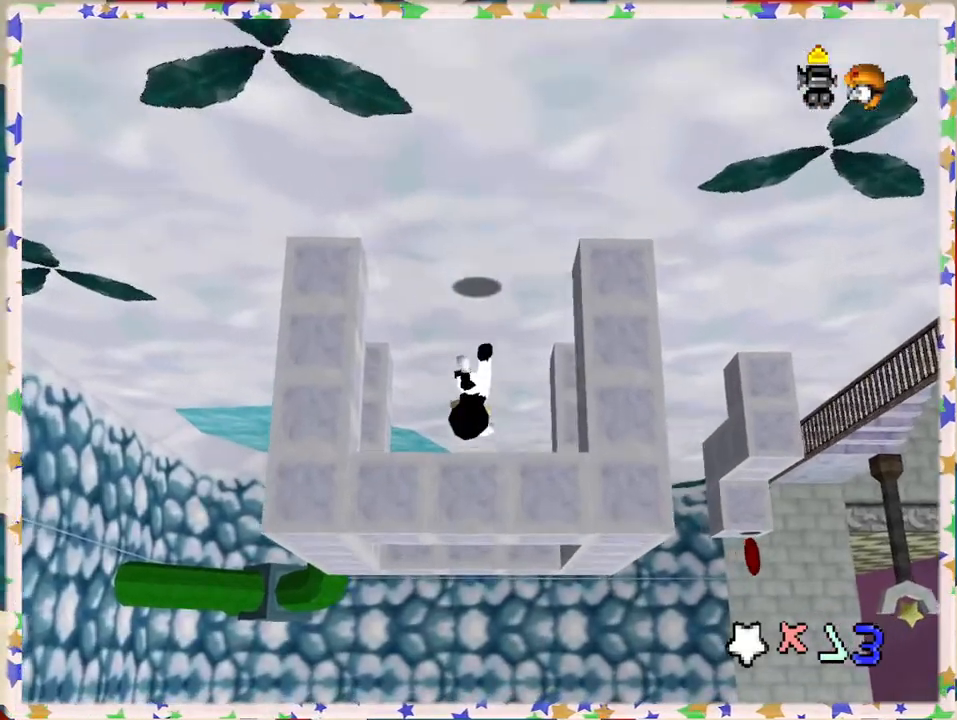
{"buttons": [], "left_stick": "center", "events": [[17, "left_stick", "up"], [183, "left_stick", "center"]]}
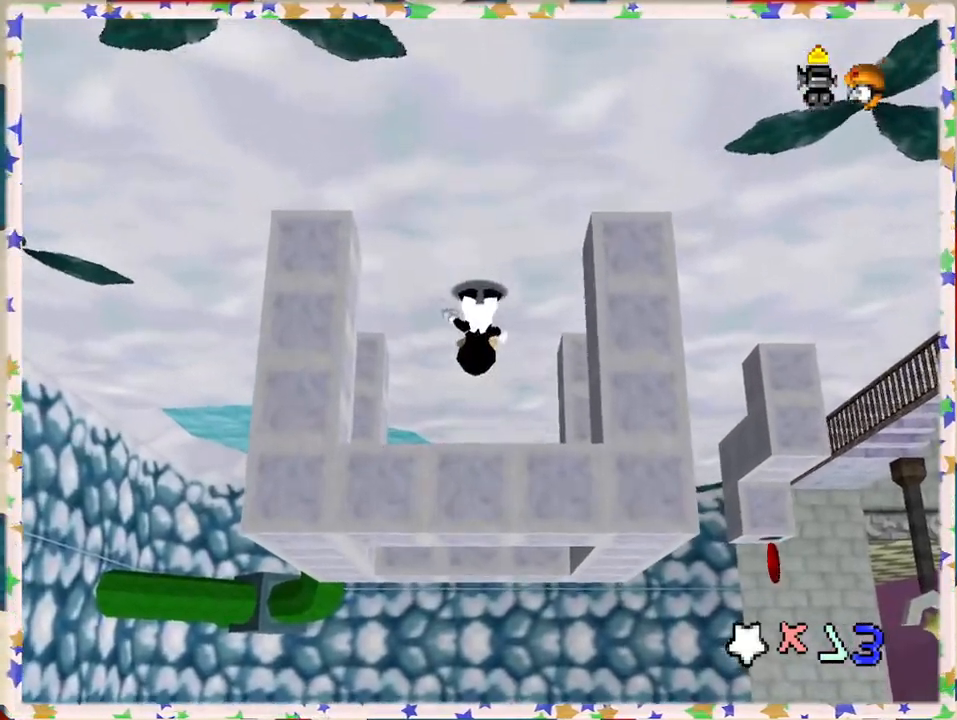
{"buttons": [], "left_stick": "center", "events": []}
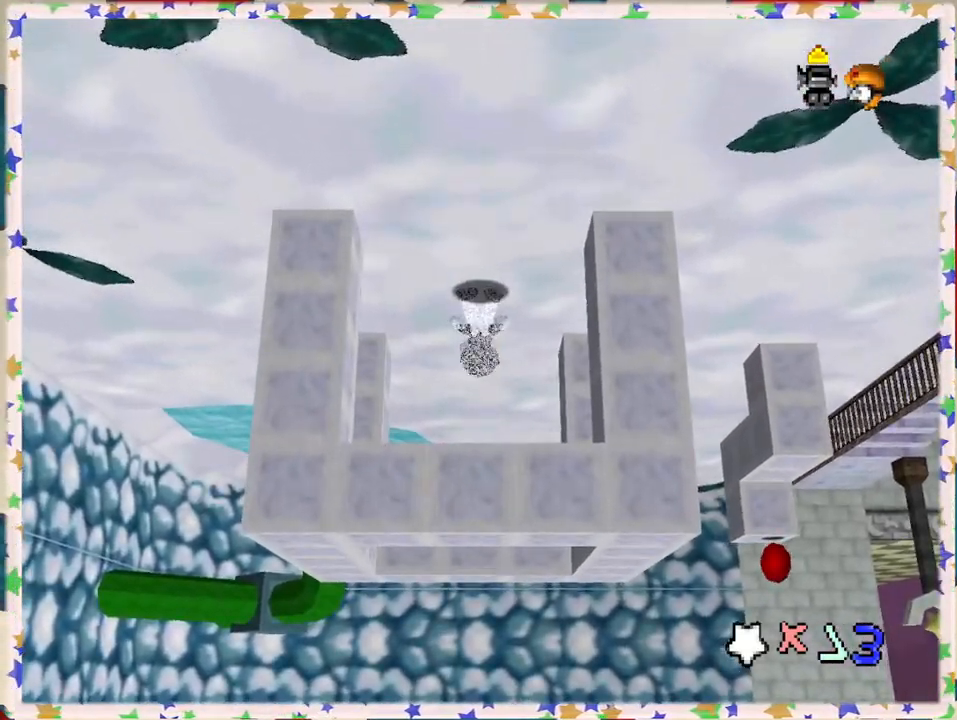
{"buttons": [], "left_stick": "center", "events": []}
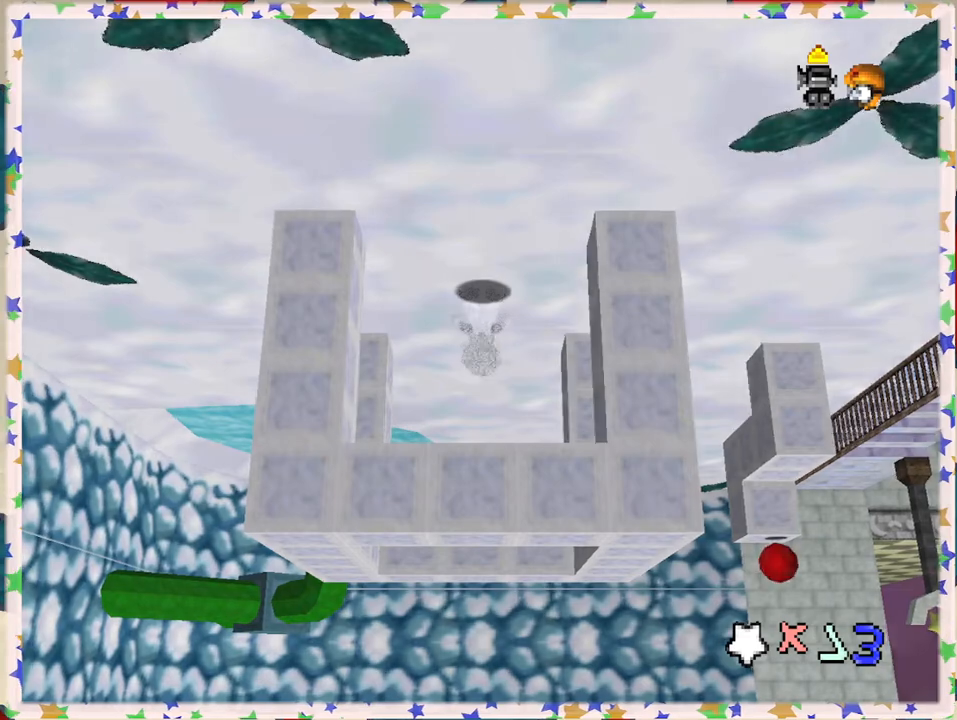
{"buttons": [], "left_stick": "up-left", "events": [[83, "left_stick", "up-left"], [217, "left_stick", "center"], [350, "left_stick", "left"], [500, "left_stick", "up-left"]]}
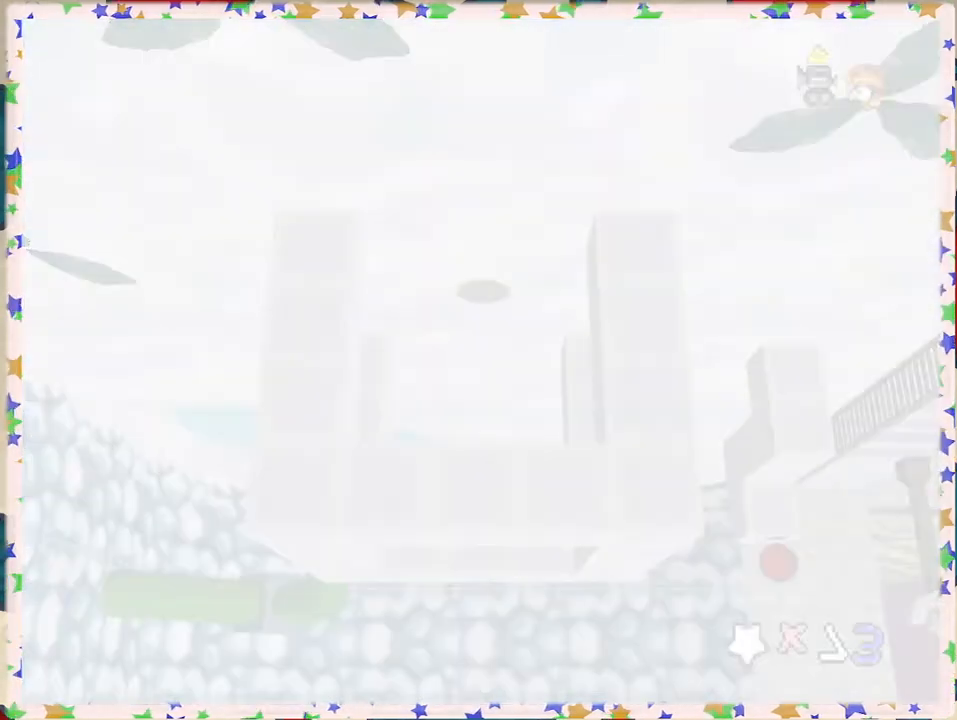
{"buttons": [], "left_stick": "center", "events": [[100, "left_stick", "down-left"], [283, "left_stick", "center"]]}
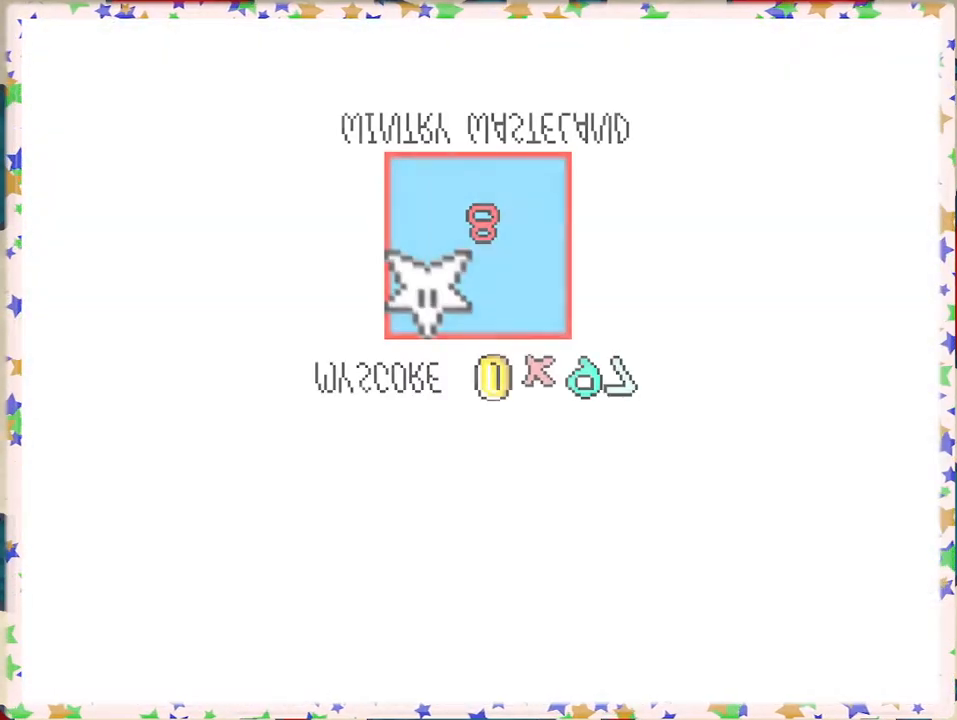
{"buttons": [], "left_stick": "center", "events": []}
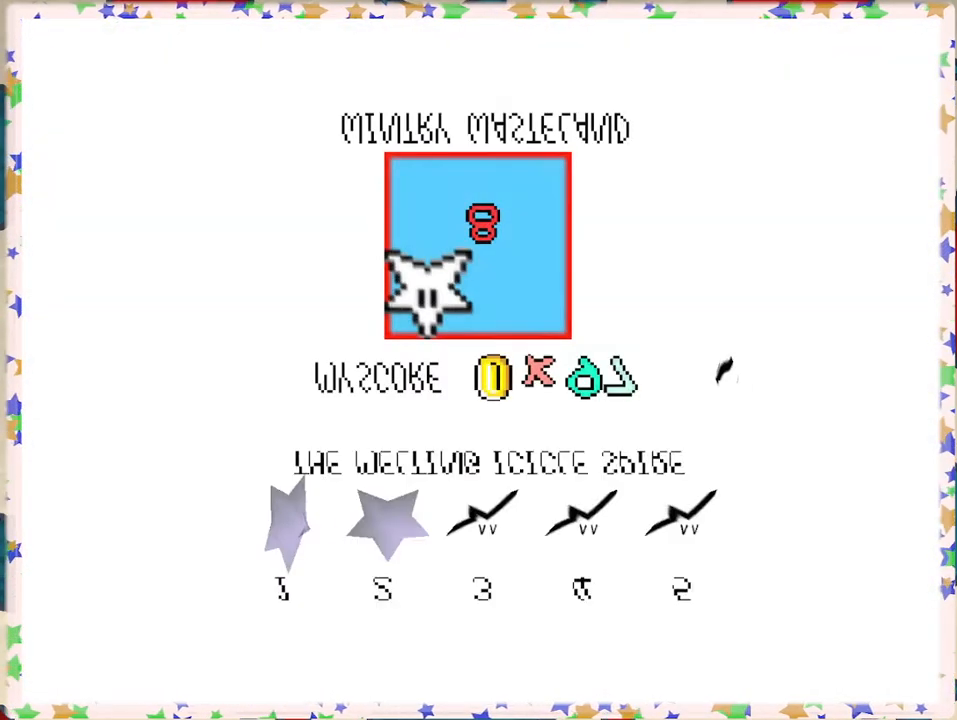
{"buttons": [], "left_stick": "center", "events": []}
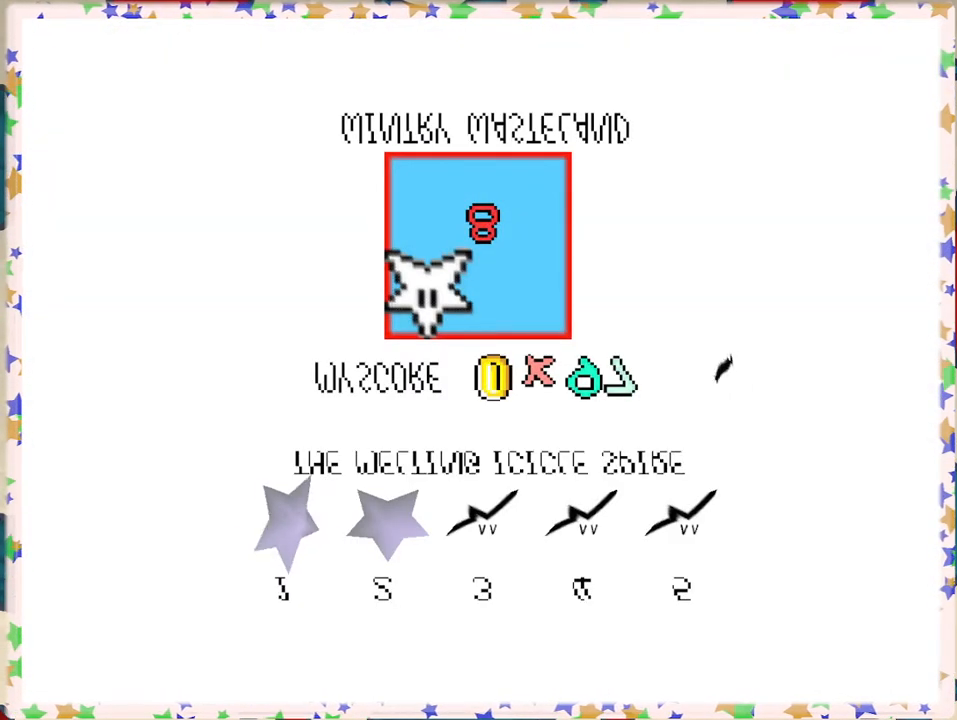
{"buttons": [], "left_stick": "center", "events": [[417, "A", "down"], [500, "A", "up"]]}
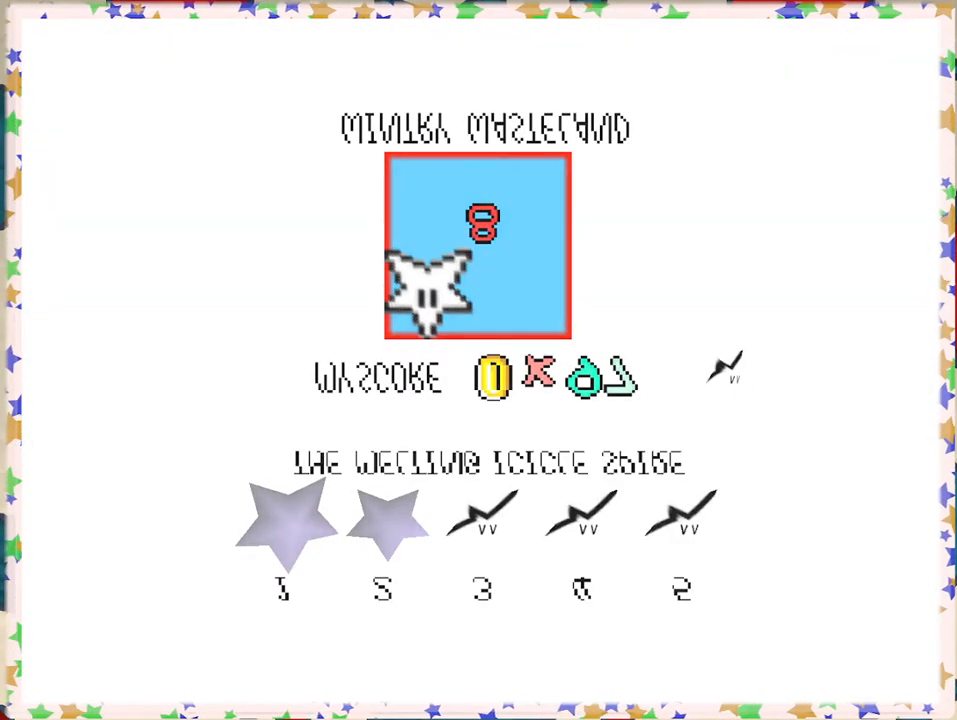
{"buttons": [], "left_stick": "center", "events": []}
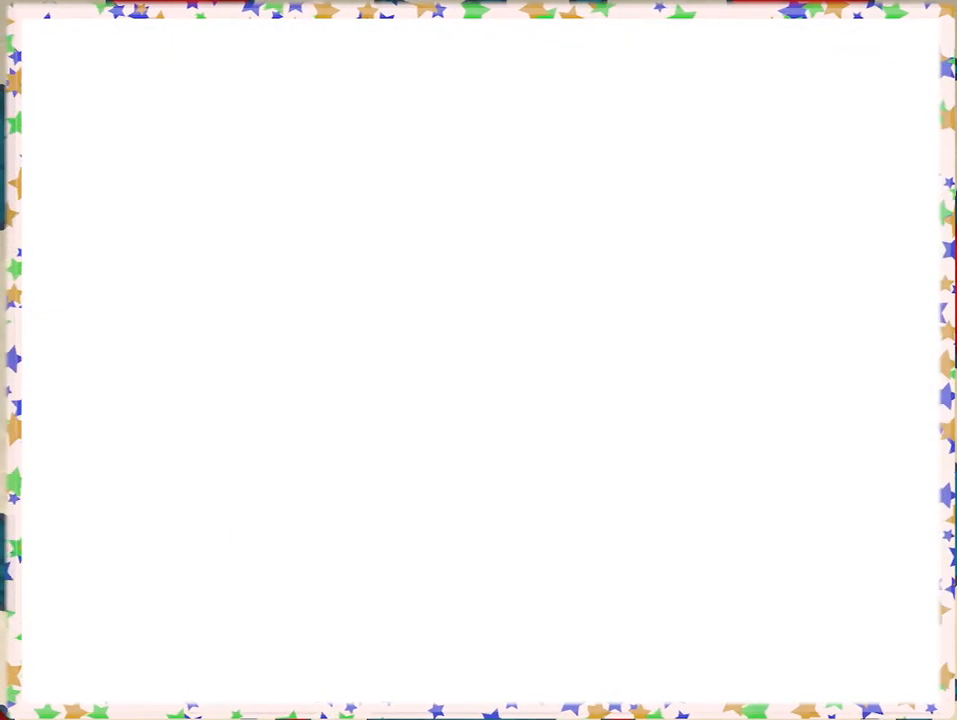
{"buttons": [], "left_stick": "center", "events": []}
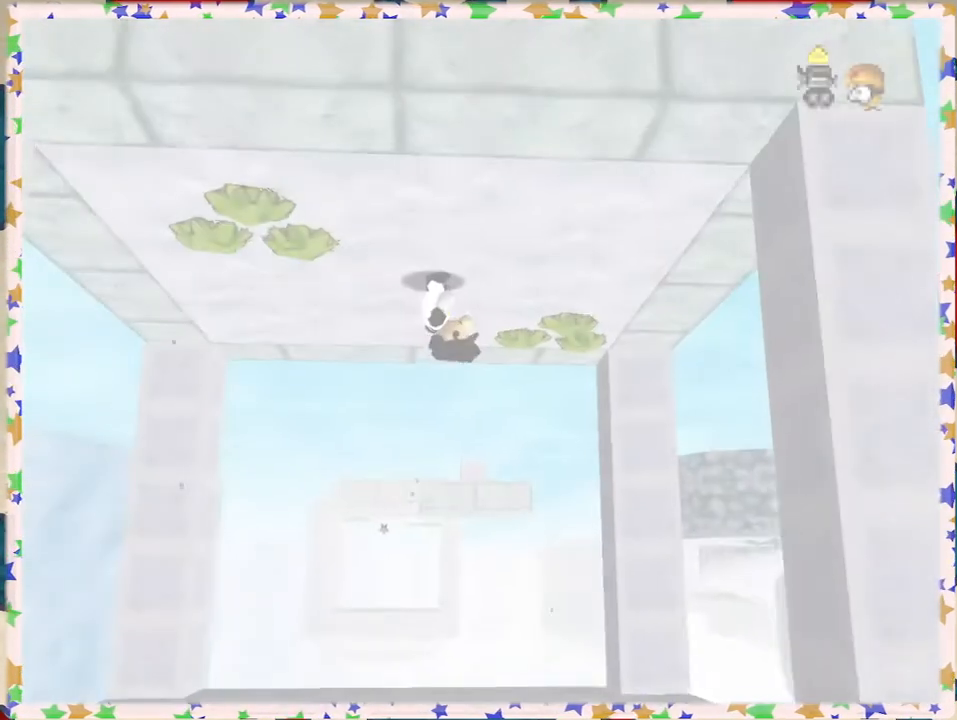
{"buttons": [], "left_stick": "center", "events": []}
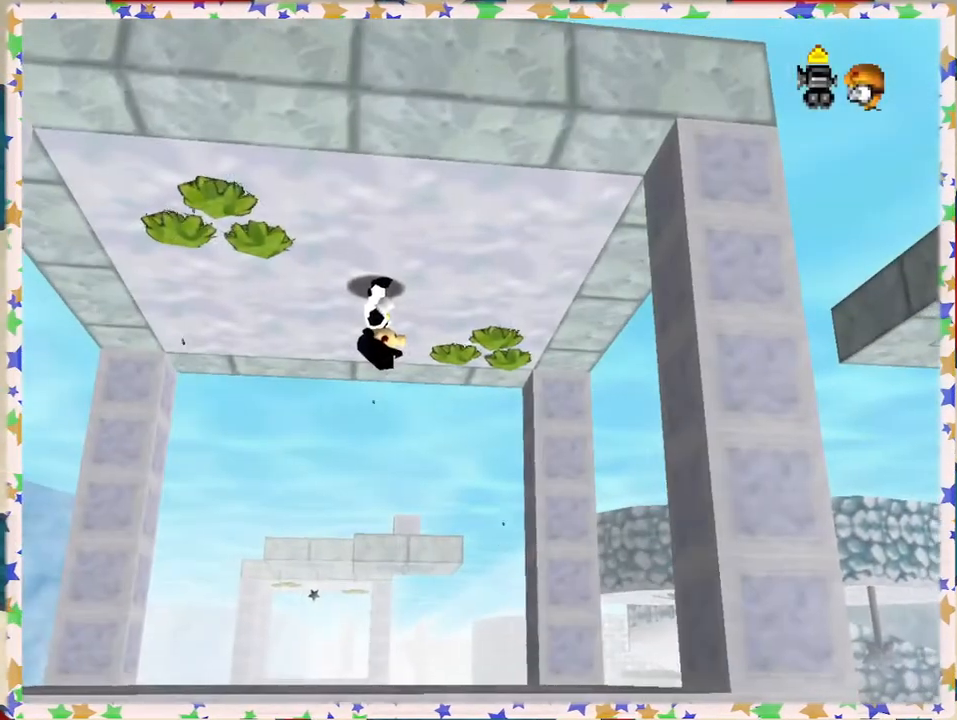
{"buttons": ["START"], "left_stick": "center", "events": [[467, "START", "down"]]}
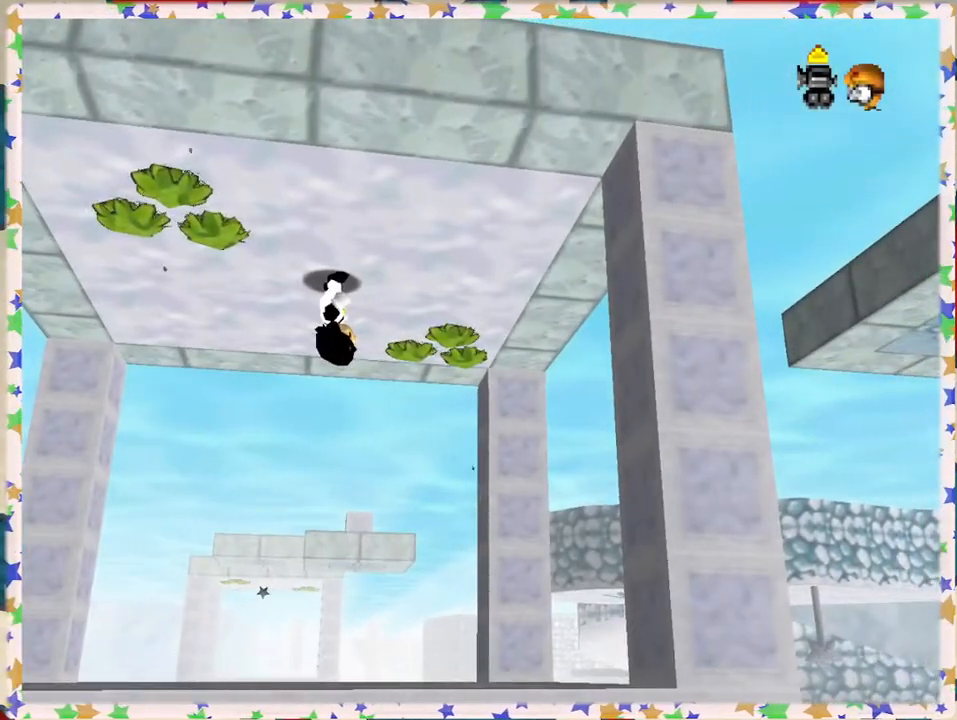
{"buttons": [], "left_stick": "center", "events": [[183, "START", "up"]]}
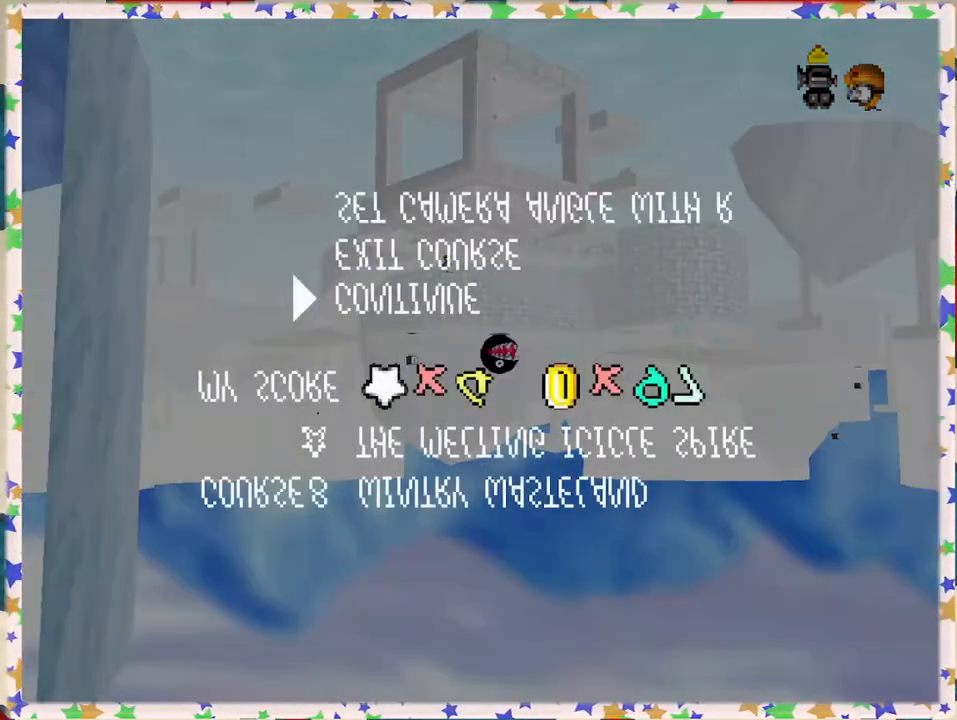
{"buttons": [], "left_stick": "center", "events": []}
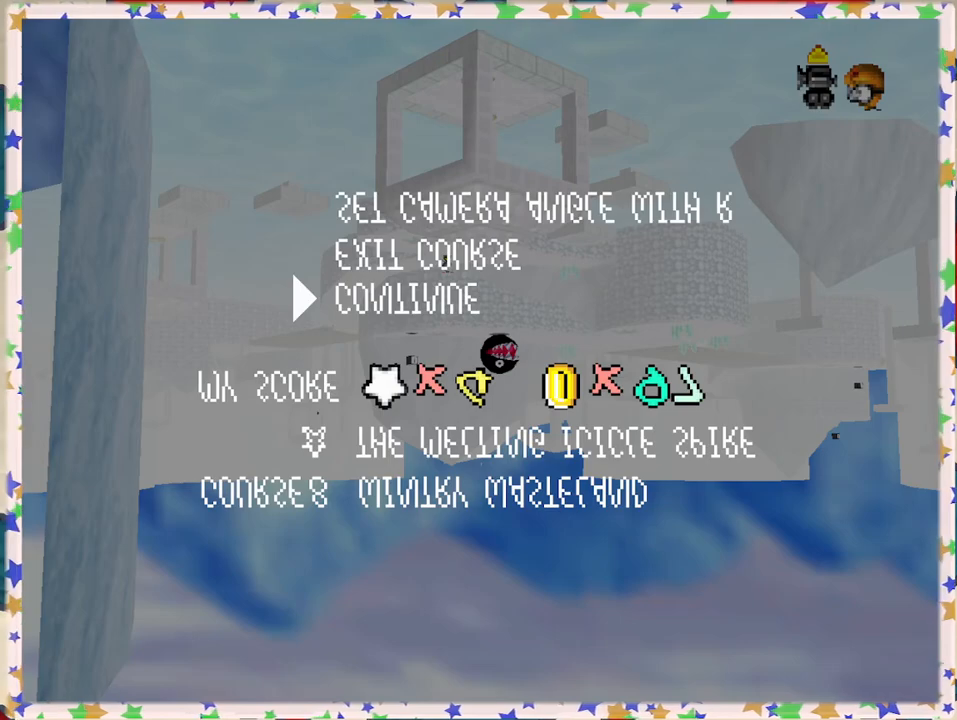
{"buttons": [], "left_stick": "center", "events": []}
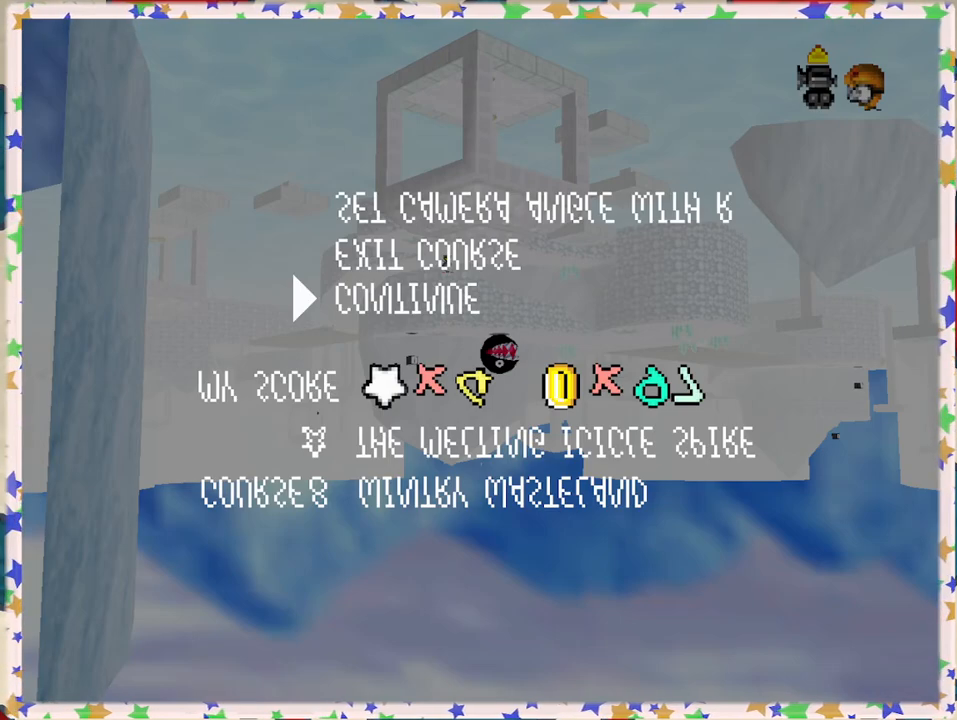
{"buttons": [], "left_stick": "center", "events": []}
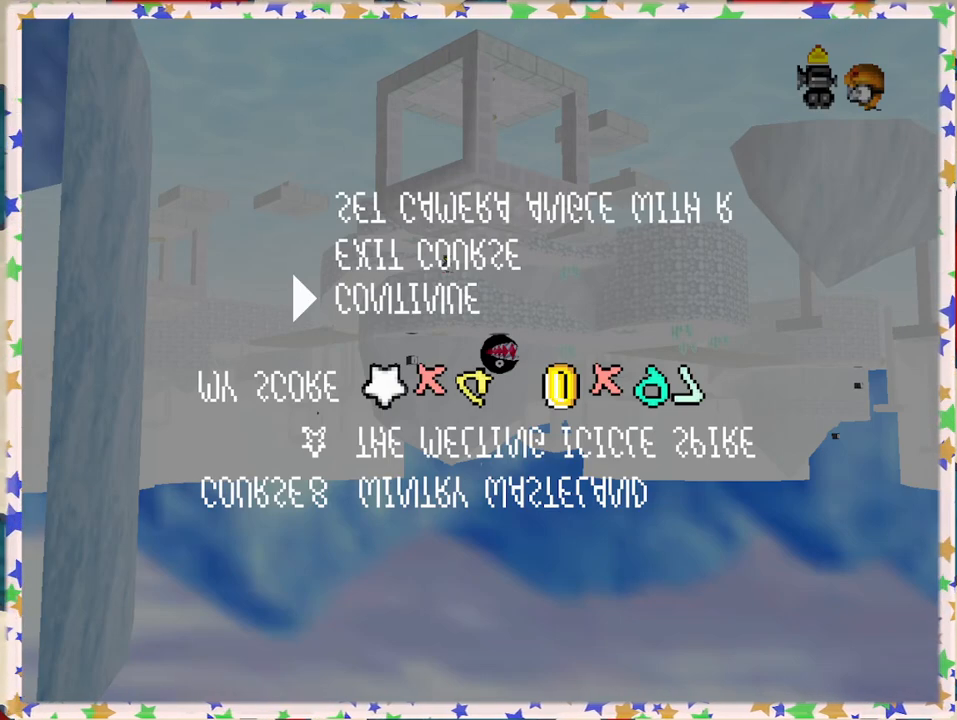
{"buttons": [], "left_stick": "center", "events": []}